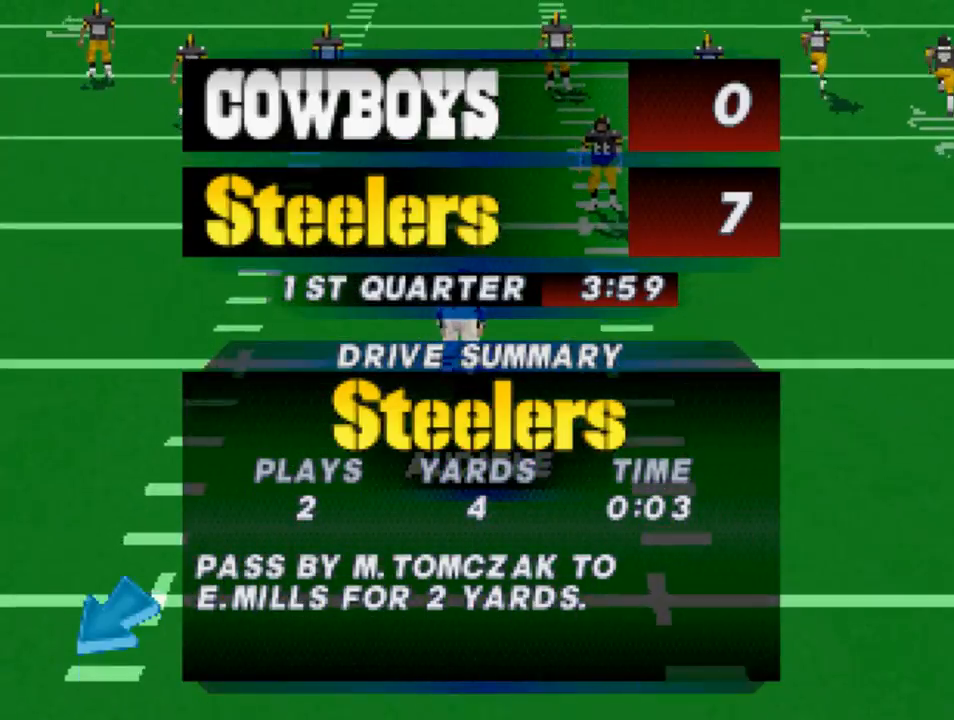
Gameplay with a controller (PlayStation layout); each line is a JSON object with the inputs held at the frame after it. "events" lists button and stick changes between this image and that frame as [ms after this image, input, new state], when the widget could be followed in between.
{"buttons": ["CROSS", "CIRCLE", "SQUARE", "TRIANGLE"], "left_stick": "center", "right_stick": "center", "events": [[67, "CROSS", "down"], [67, "SQUARE", "down"], [200, "CROSS", "up"], [200, "SQUARE", "up"], [267, "CIRCLE", "down"], [267, "CROSS", "down"], [267, "SQUARE", "down"], [267, "TRIANGLE", "down"], [367, "CIRCLE", "up"], [367, "CROSS", "up"], [367, "TRIANGLE", "up"], [400, "SQUARE", "up"], [467, "SQUARE", "down"], [500, "CIRCLE", "down"], [500, "CROSS", "down"], [500, "TRIANGLE", "down"]]}
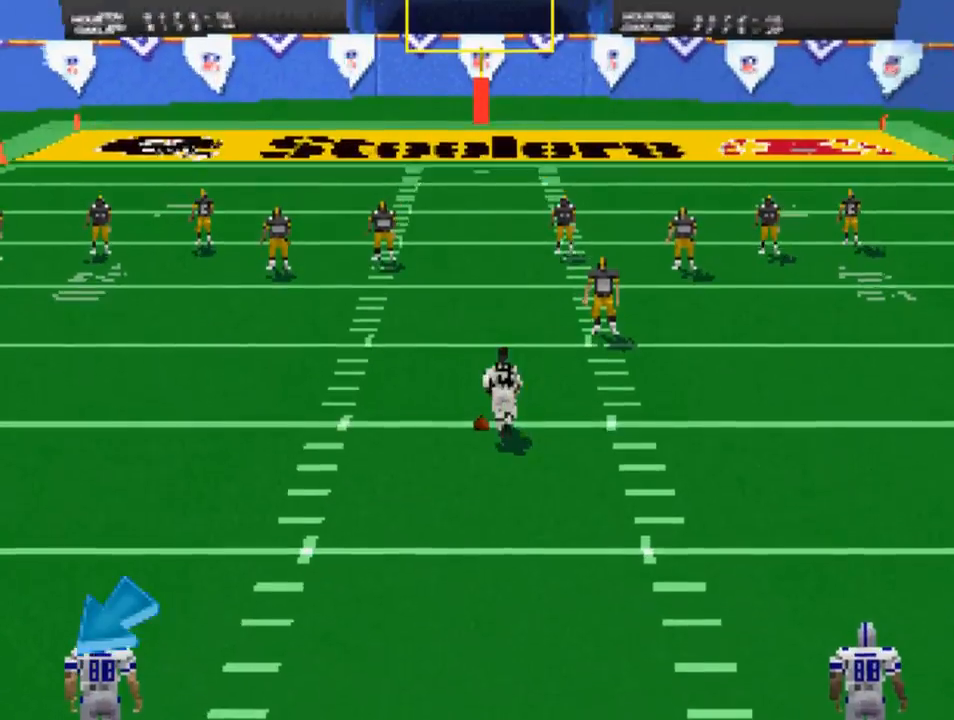
{"buttons": [], "left_stick": "center", "right_stick": "center", "events": [[67, "CIRCLE", "up"], [67, "CROSS", "up"], [67, "SQUARE", "up"], [67, "TRIANGLE", "up"]]}
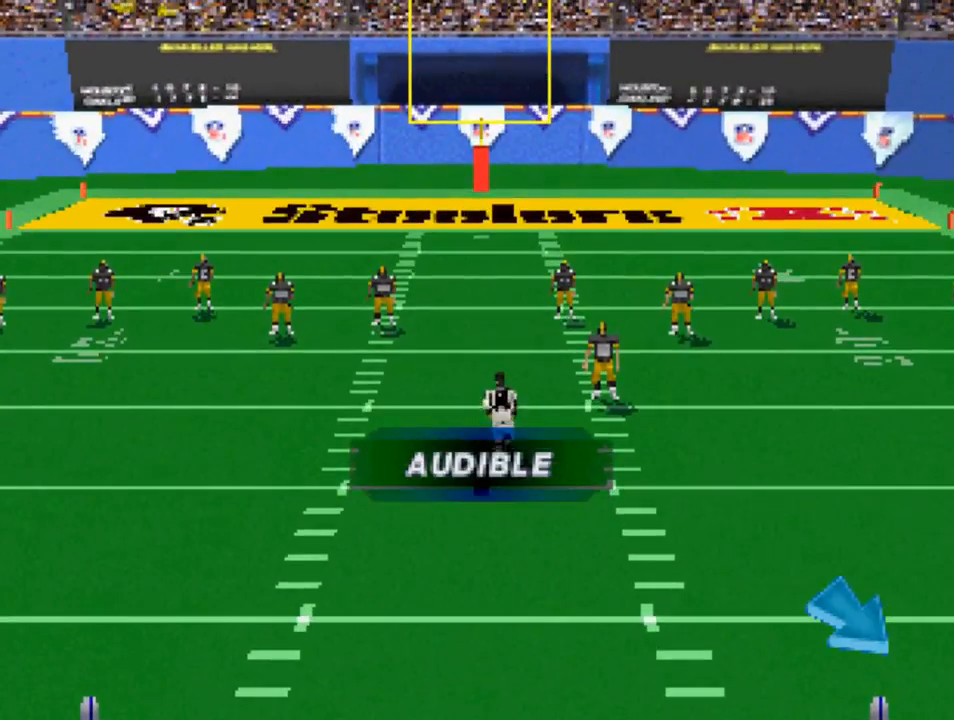
{"buttons": [], "left_stick": "center", "right_stick": "center", "events": [[67, "TRIANGLE", "down"], [133, "TRIANGLE", "up"]]}
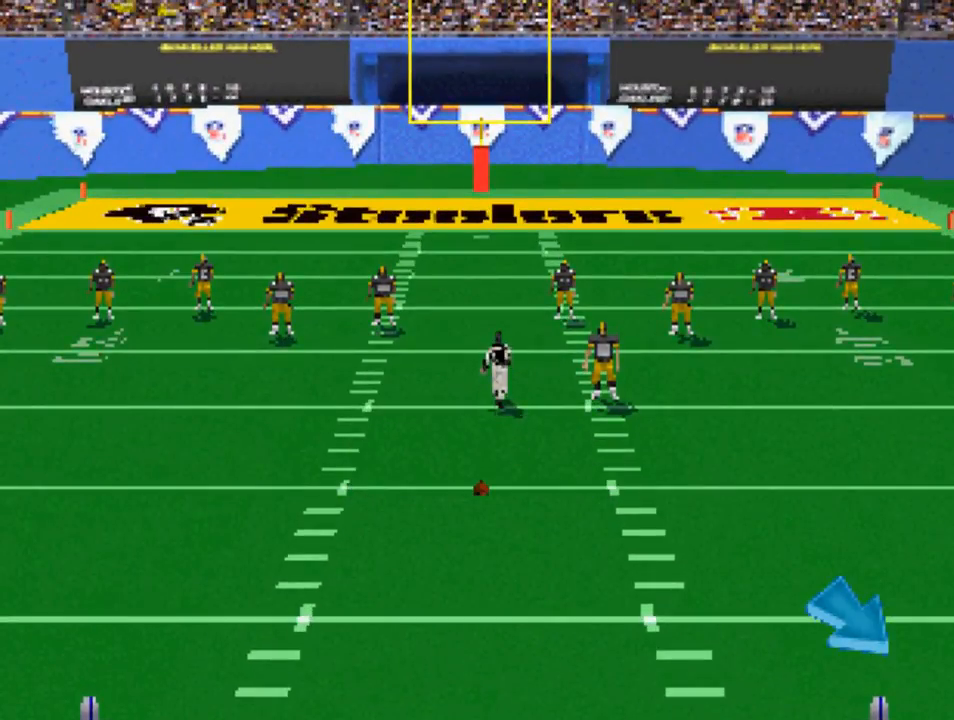
{"buttons": [], "left_stick": "center", "right_stick": "center", "events": []}
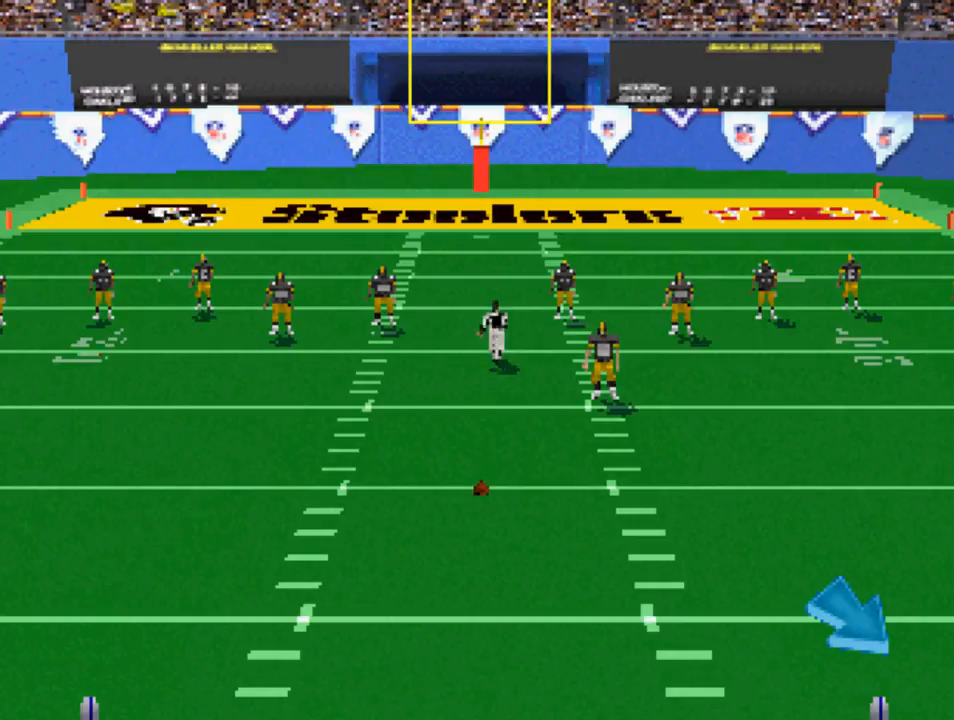
{"buttons": ["SQUARE"], "left_stick": "center", "right_stick": "center", "events": [[200, "TRIANGLE", "down"], [267, "TRIANGLE", "up"], [467, "SQUARE", "down"]]}
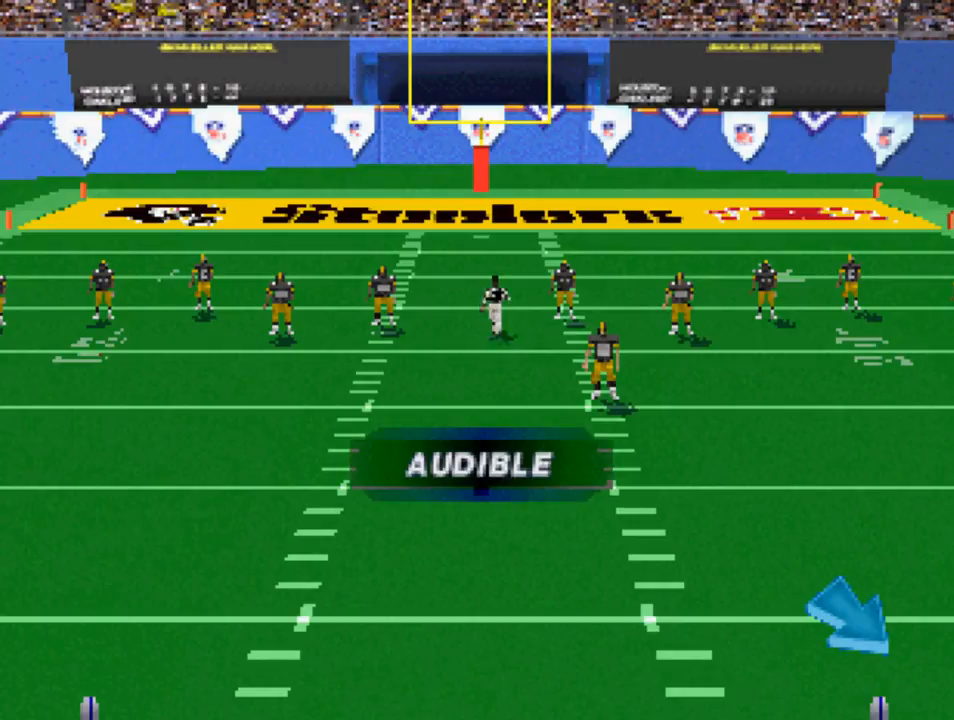
{"buttons": [], "left_stick": "center", "right_stick": "center", "events": [[33, "SQUARE", "up"], [167, "SQUARE", "down"], [233, "SQUARE", "up"], [400, "TRIANGLE", "down"], [500, "TRIANGLE", "up"]]}
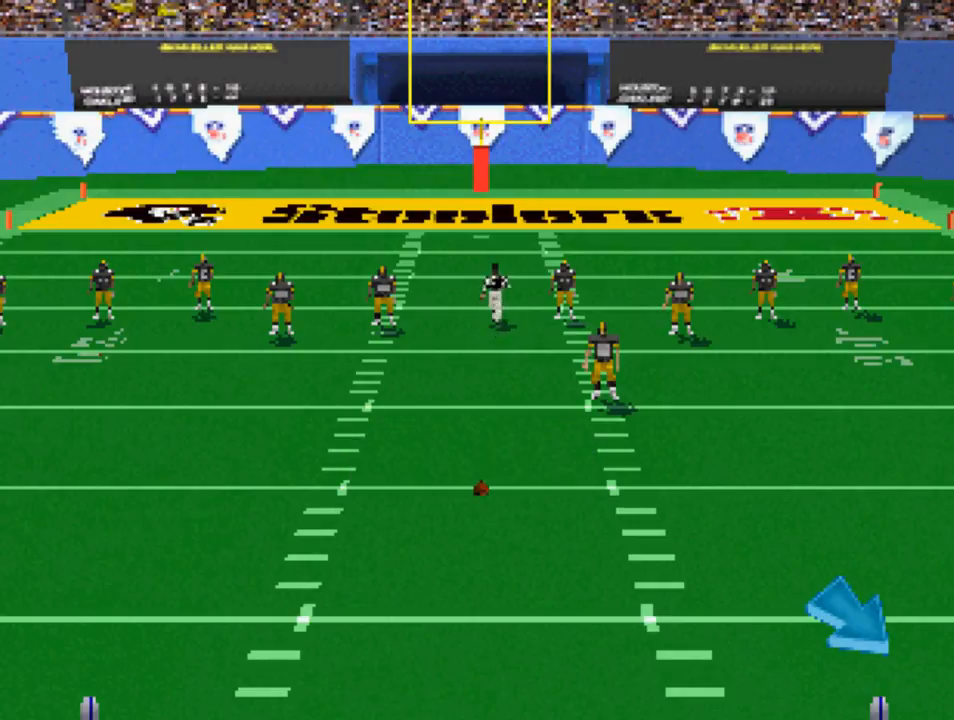
{"buttons": [], "left_stick": "center", "right_stick": "center", "events": [[133, "TRIANGLE", "down"], [200, "TRIANGLE", "up"], [333, "TRIANGLE", "down"], [400, "TRIANGLE", "up"]]}
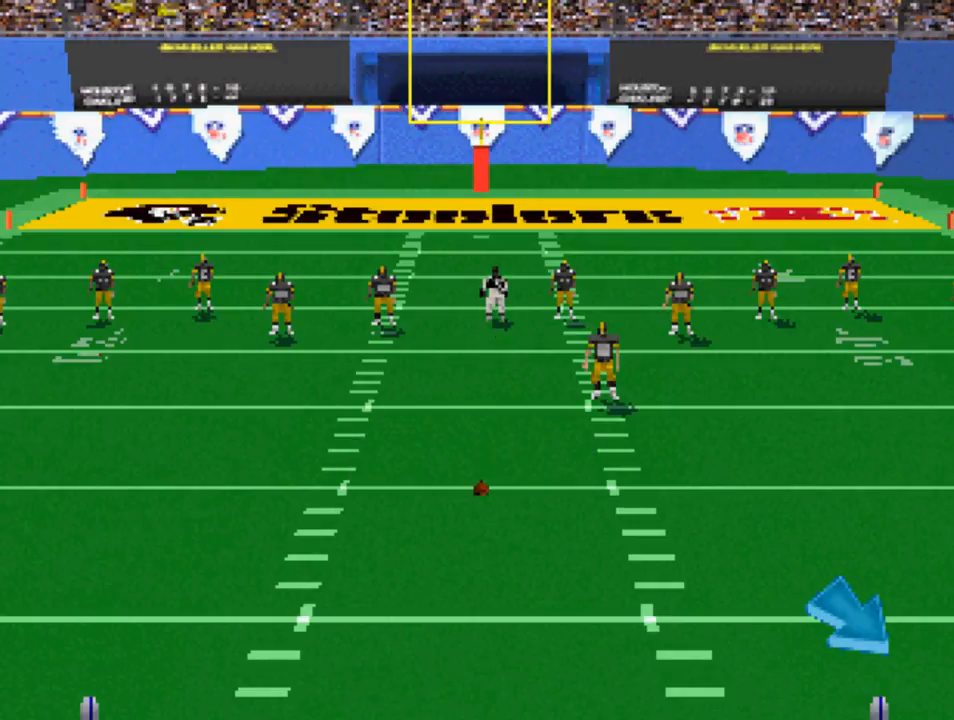
{"buttons": [], "left_stick": "center", "right_stick": "center", "events": [[33, "TRIANGLE", "down"], [67, "TRIANGLE", "up"], [200, "SQUARE", "down"], [300, "SQUARE", "up"], [433, "SQUARE", "down"], [500, "SQUARE", "up"]]}
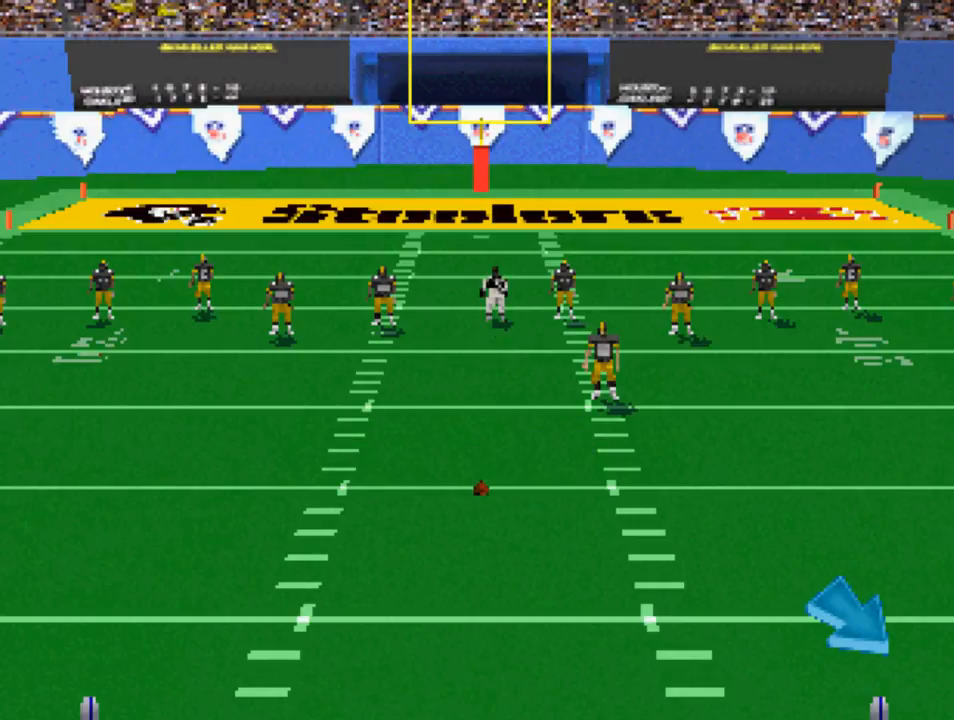
{"buttons": [], "left_stick": "center", "right_stick": "center", "events": [[100, "SQUARE", "down"], [167, "SQUARE", "up"], [233, "SQUARE", "down"], [333, "SQUARE", "up"], [433, "SQUARE", "down"], [467, "SQUARE", "up"]]}
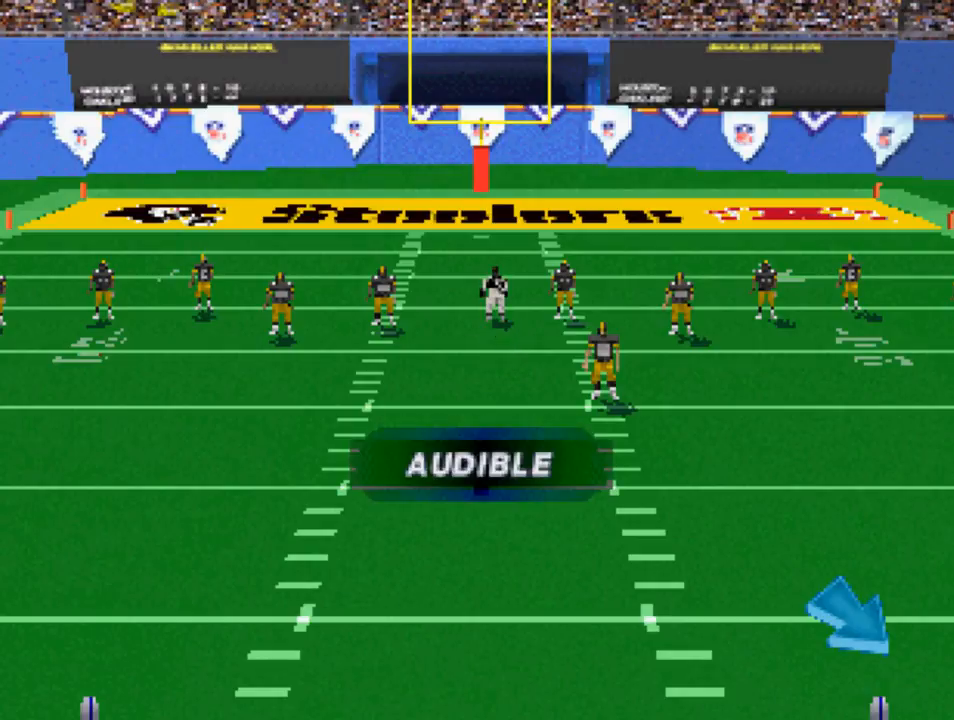
{"buttons": [], "left_stick": "center", "right_stick": "center", "events": [[67, "SQUARE", "down"], [167, "SQUARE", "up"], [267, "SQUARE", "down"], [333, "SQUARE", "up"], [433, "SQUARE", "down"], [500, "SQUARE", "up"]]}
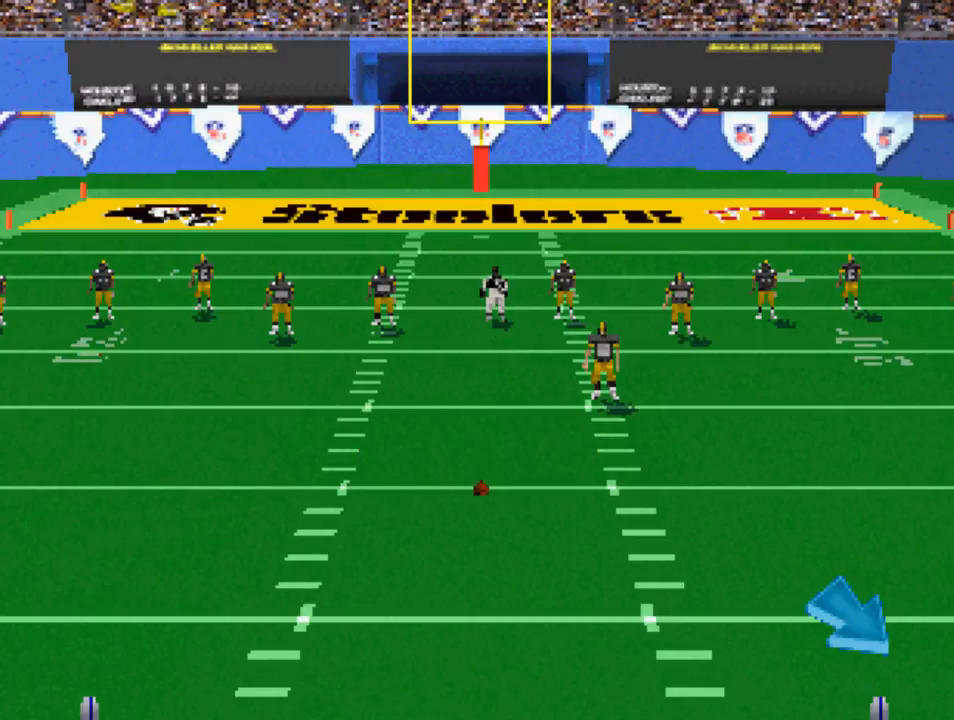
{"buttons": [], "left_stick": "center", "right_stick": "center", "events": [[133, "SQUARE", "down"], [233, "SQUARE", "up"], [300, "SQUARE", "down"], [400, "SQUARE", "up"]]}
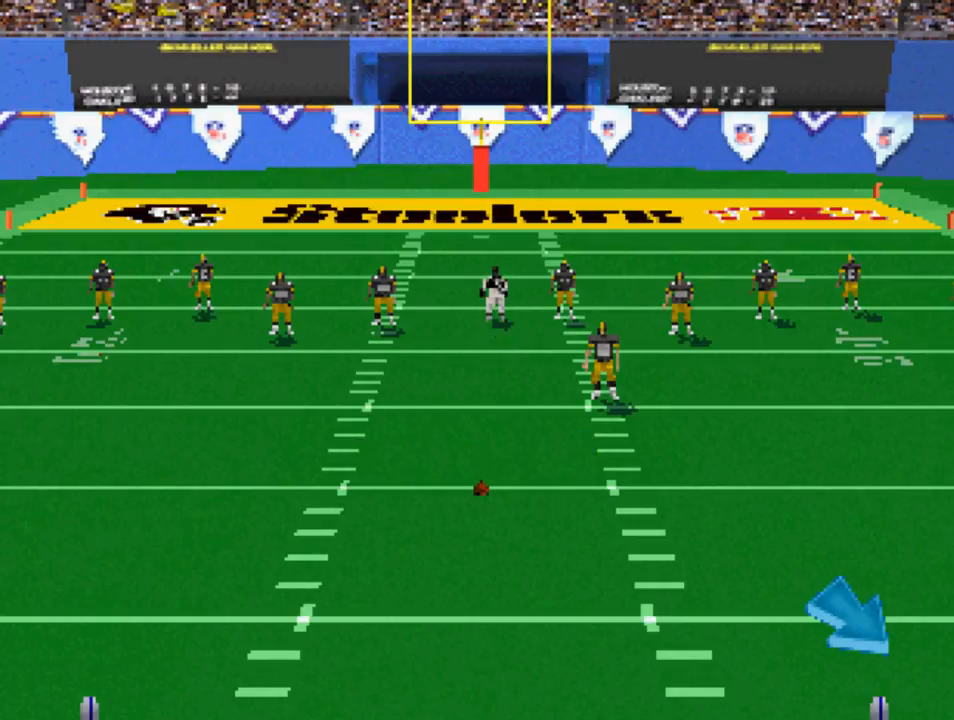
{"buttons": [], "left_stick": "center", "right_stick": "center", "events": [[33, "SQUARE", "down"], [100, "SQUARE", "up"], [233, "SQUARE", "down"], [333, "SQUARE", "up"]]}
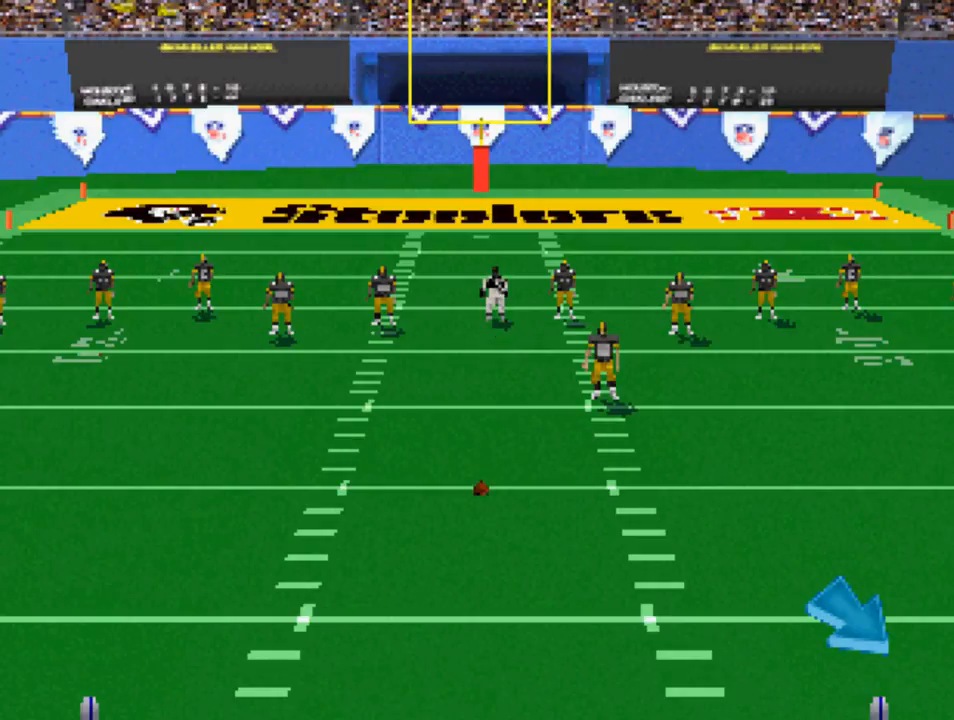
{"buttons": [], "left_stick": "center", "right_stick": "center", "events": [[100, "SQUARE", "down"], [167, "SQUARE", "up"], [300, "SQUARE", "down"], [400, "SQUARE", "up"]]}
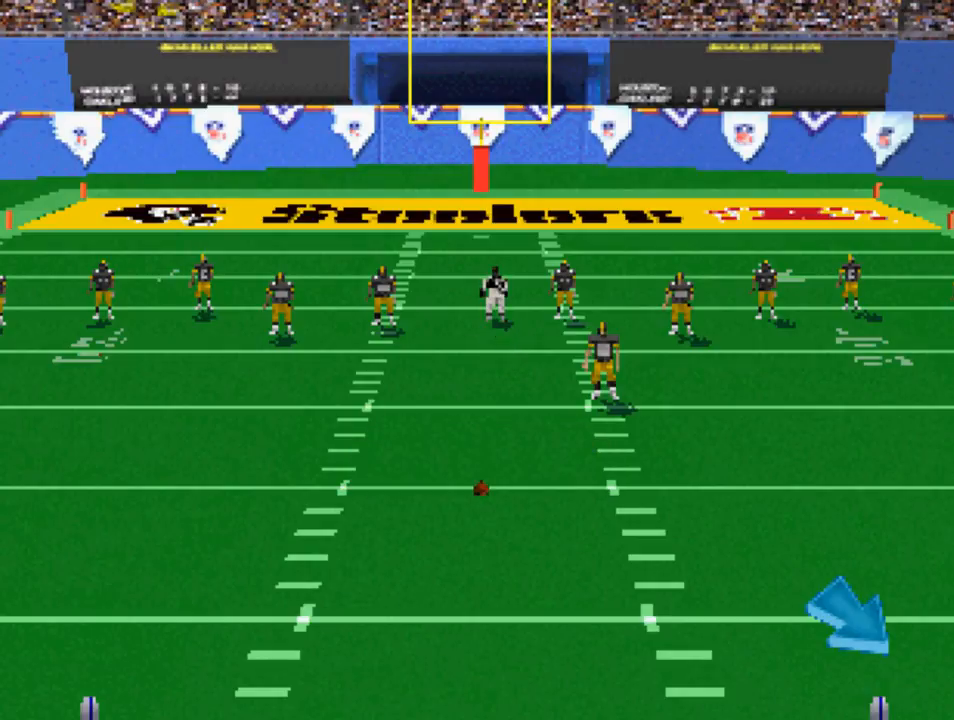
{"buttons": ["SQUARE"], "left_stick": "center", "right_stick": "center", "events": [[33, "SQUARE", "down"], [133, "SQUARE", "up"], [233, "SQUARE", "down"], [367, "SQUARE", "up"], [467, "SQUARE", "down"]]}
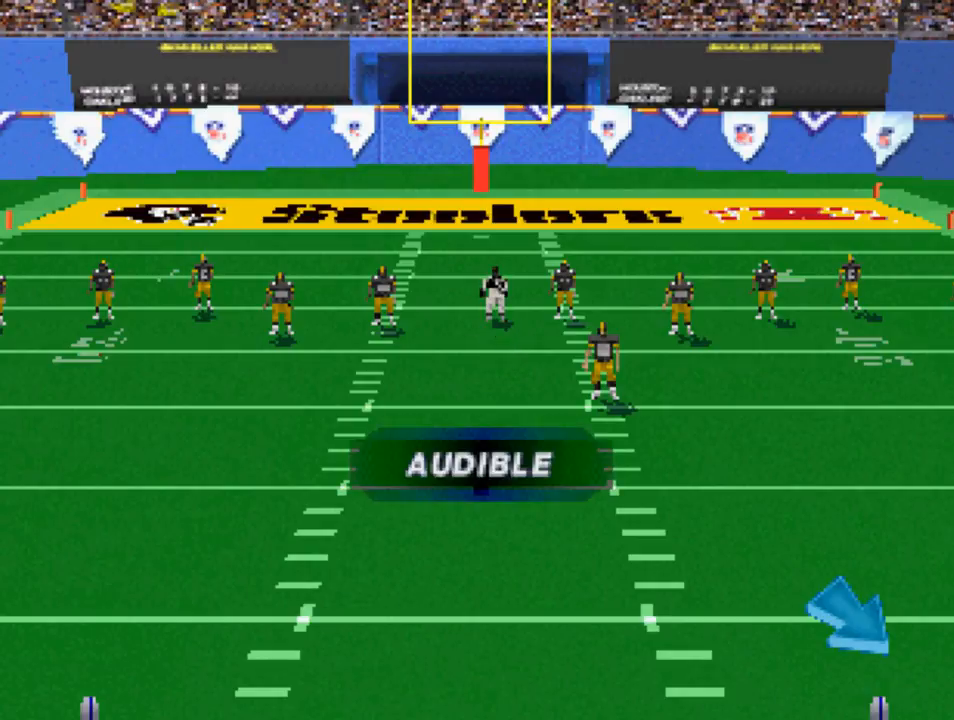
{"buttons": [], "left_stick": "center", "right_stick": "center", "events": [[67, "SQUARE", "up"], [167, "SQUARE", "down"], [233, "SQUARE", "up"], [367, "TRIANGLE", "down"], [467, "TRIANGLE", "up"]]}
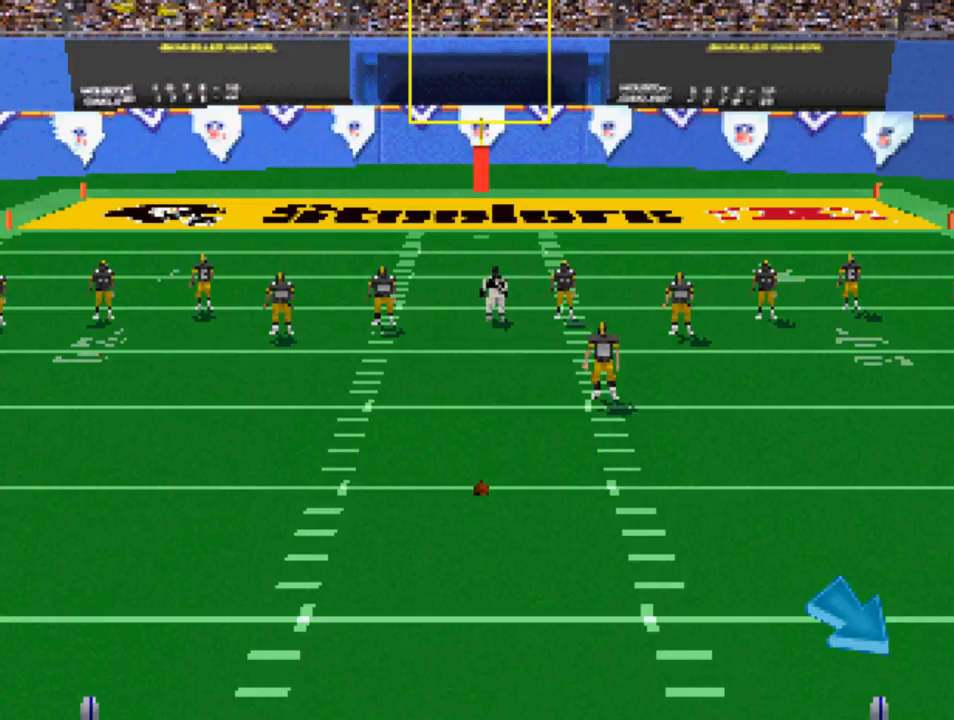
{"buttons": [], "left_stick": "center", "right_stick": "center", "events": [[67, "TRIANGLE", "down"], [167, "TRIANGLE", "up"], [300, "CIRCLE", "down"], [433, "CIRCLE", "up"]]}
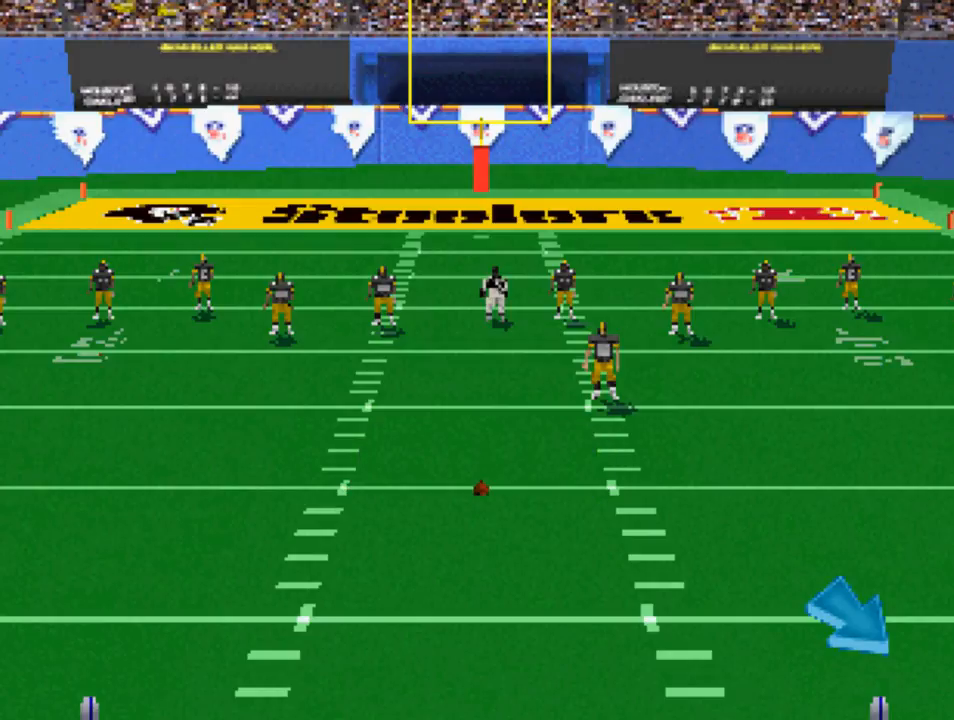
{"buttons": ["CROSS"], "left_stick": "center", "right_stick": "center", "events": [[133, "CROSS", "down"], [233, "CROSS", "up"], [467, "CROSS", "down"]]}
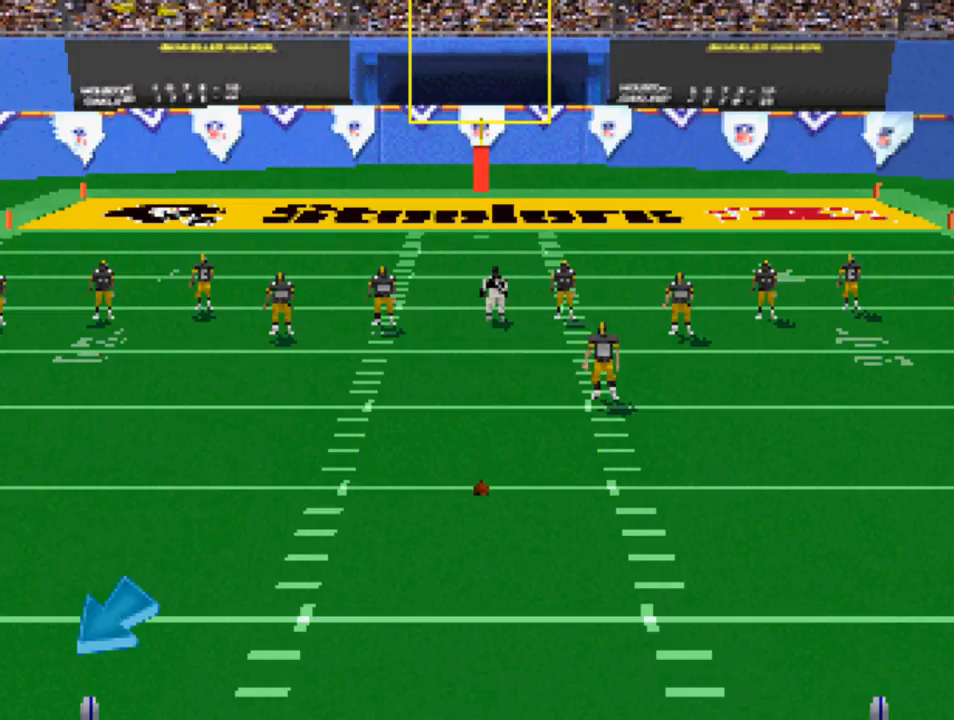
{"buttons": ["CIRCLE"], "left_stick": "center", "right_stick": "center", "events": [[33, "CROSS", "up"], [233, "CIRCLE", "down"], [333, "CIRCLE", "up"], [500, "CIRCLE", "down"]]}
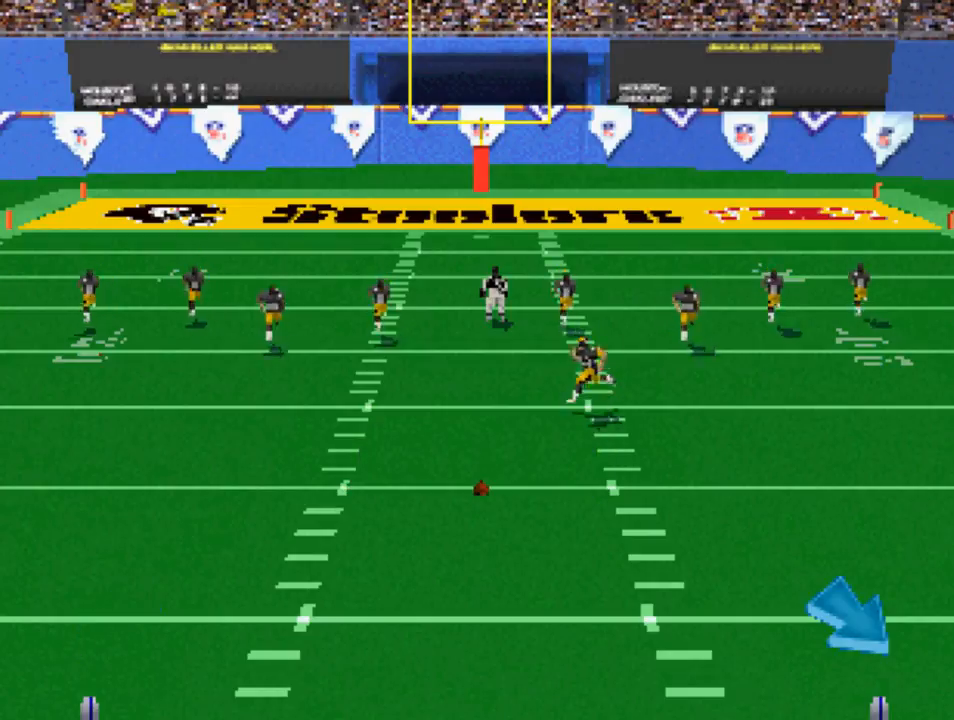
{"buttons": [], "left_stick": "center", "right_stick": "center", "events": [[67, "CIRCLE", "up"], [200, "CIRCLE", "down"], [267, "CIRCLE", "up"], [400, "CIRCLE", "down"], [467, "CIRCLE", "up"]]}
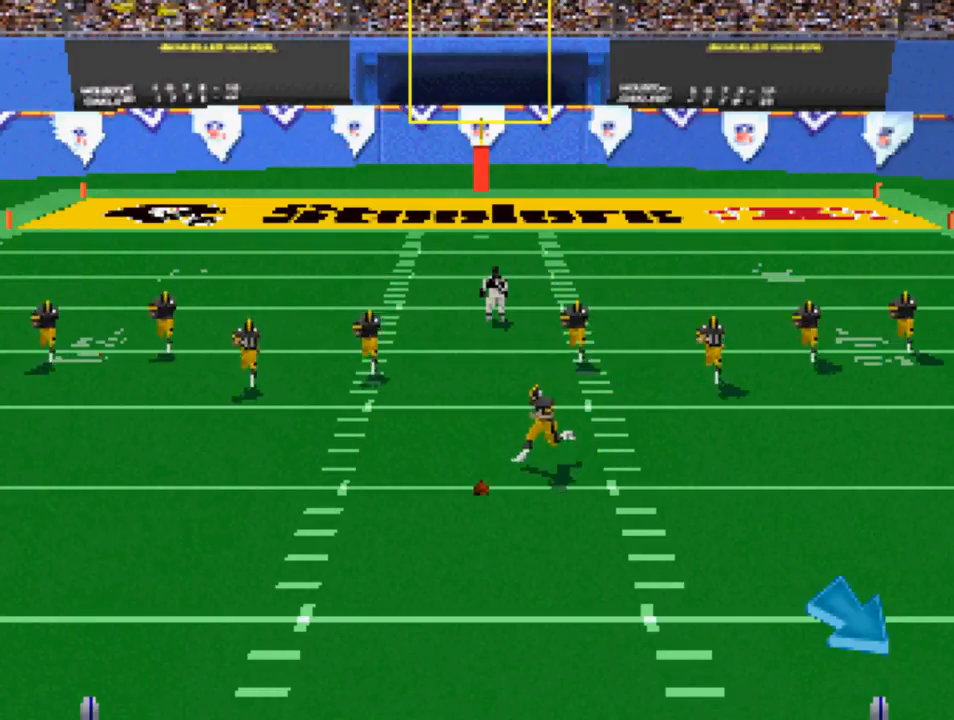
{"buttons": [], "left_stick": "center", "right_stick": "center", "events": [[67, "CIRCLE", "down"], [167, "CIRCLE", "up"], [367, "SQUARE", "down"], [467, "SQUARE", "up"]]}
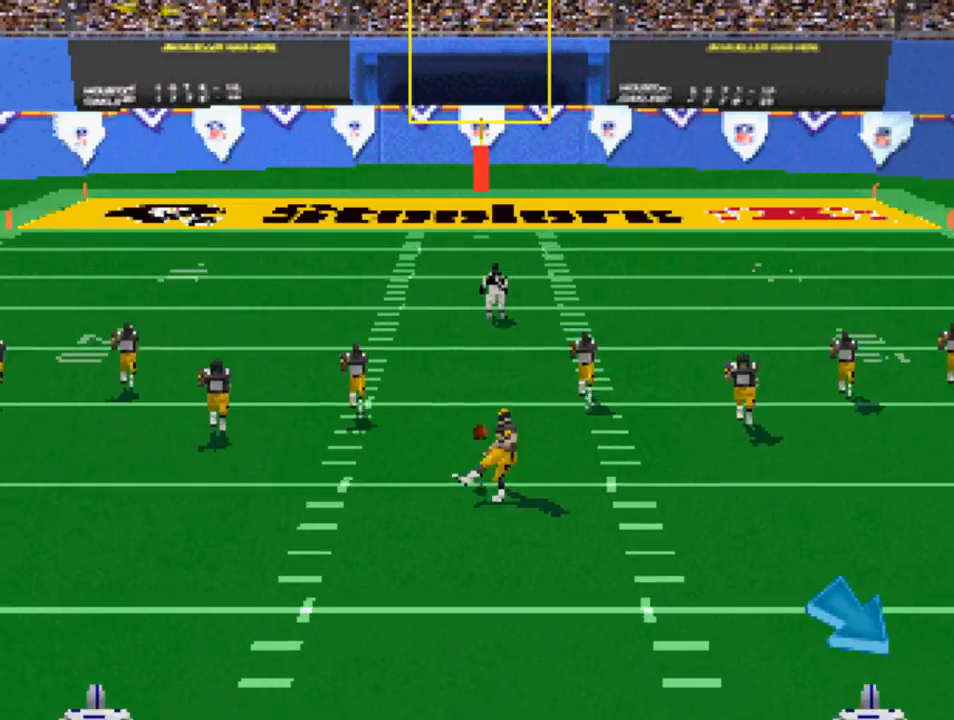
{"buttons": [], "left_stick": "center", "right_stick": "center", "events": [[233, "CROSS", "down"], [300, "CROSS", "up"]]}
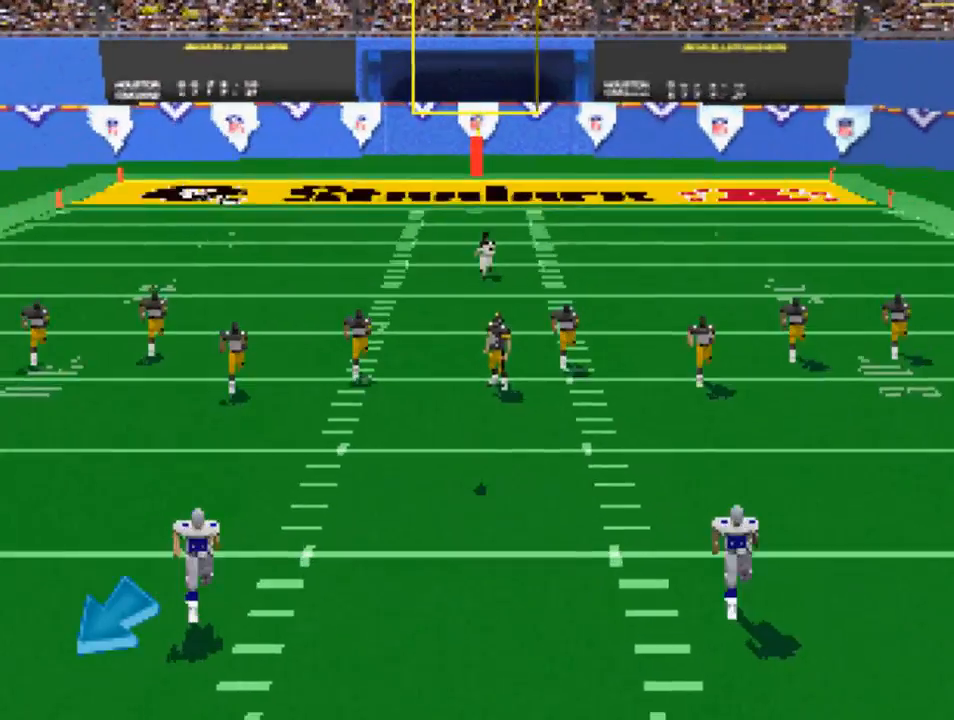
{"buttons": [], "left_stick": "center", "right_stick": "center", "events": []}
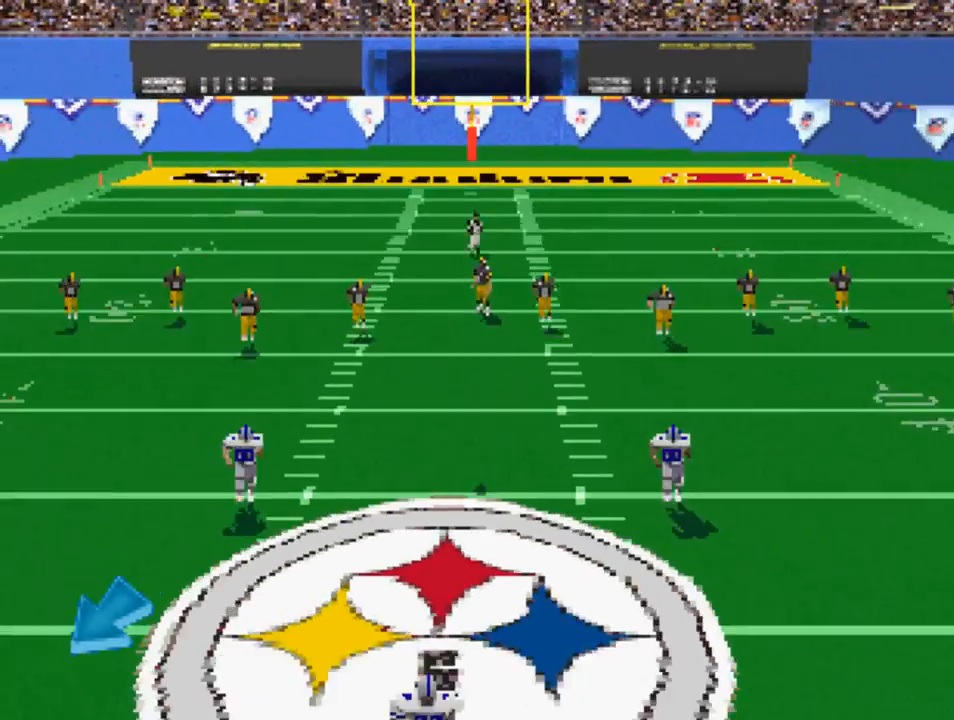
{"buttons": [], "left_stick": "center", "right_stick": "center", "events": [[100, "CROSS", "down"], [200, "CROSS", "up"]]}
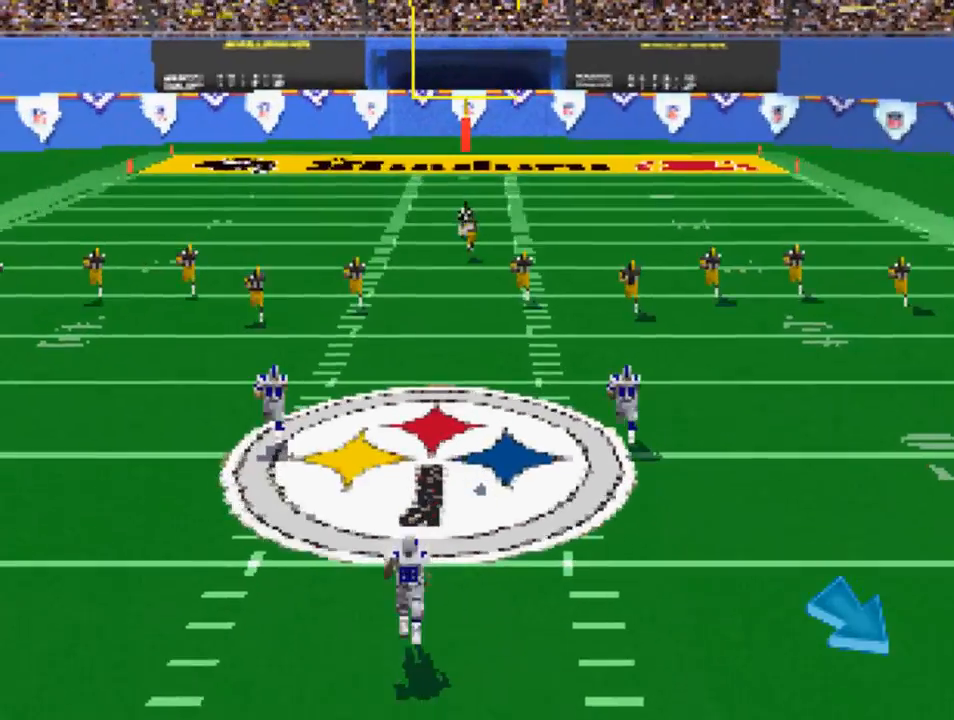
{"buttons": [], "left_stick": "center", "right_stick": "center", "events": [[200, "CROSS", "down"], [300, "CROSS", "up"]]}
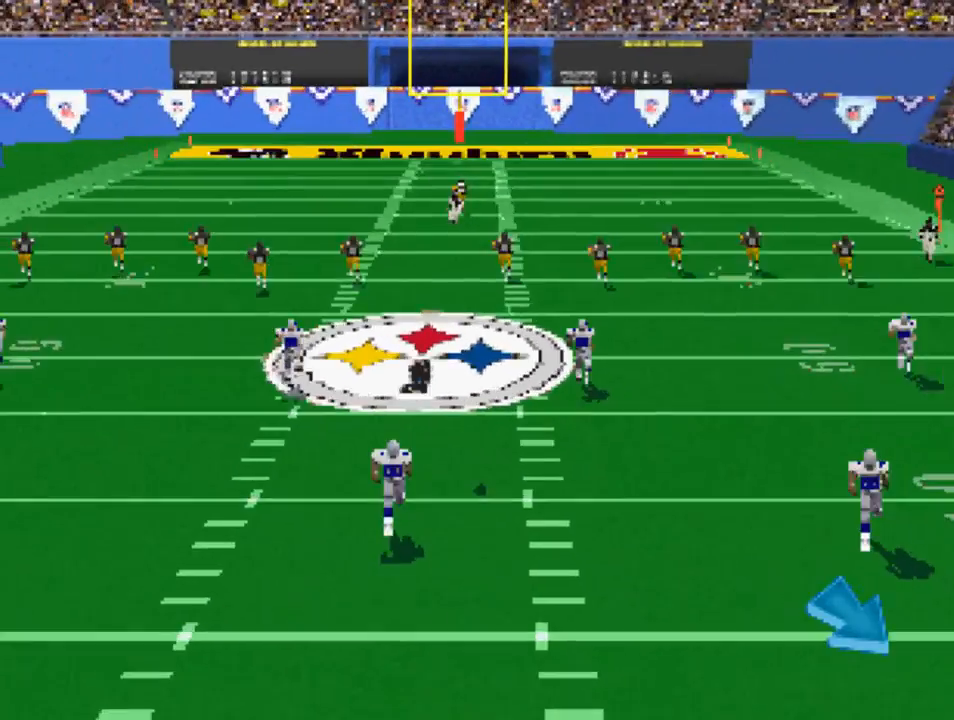
{"buttons": [], "left_stick": "center", "right_stick": "center", "events": []}
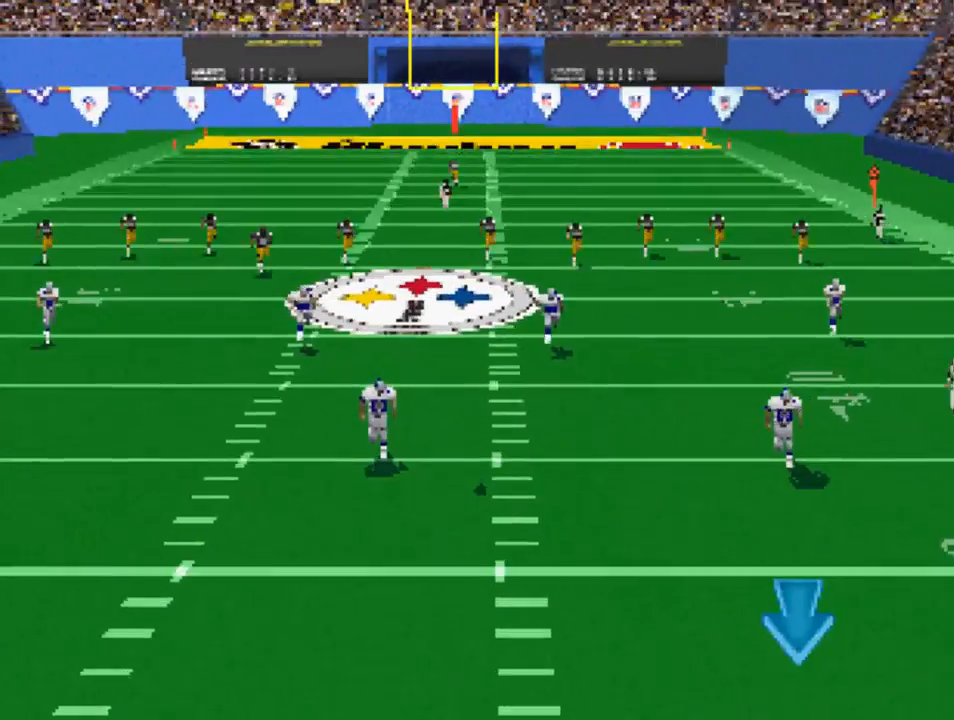
{"buttons": [], "left_stick": "center", "right_stick": "center", "events": []}
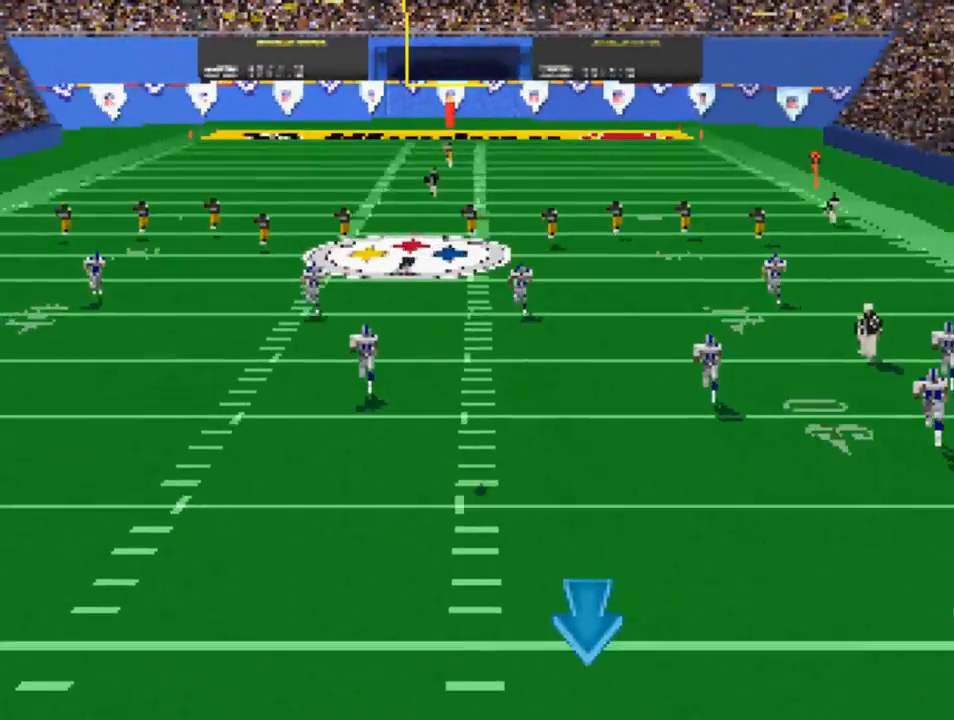
{"buttons": [], "left_stick": "center", "right_stick": "center", "events": [[167, "DPAD_UP", "down"], [233, "DPAD_UP", "up"]]}
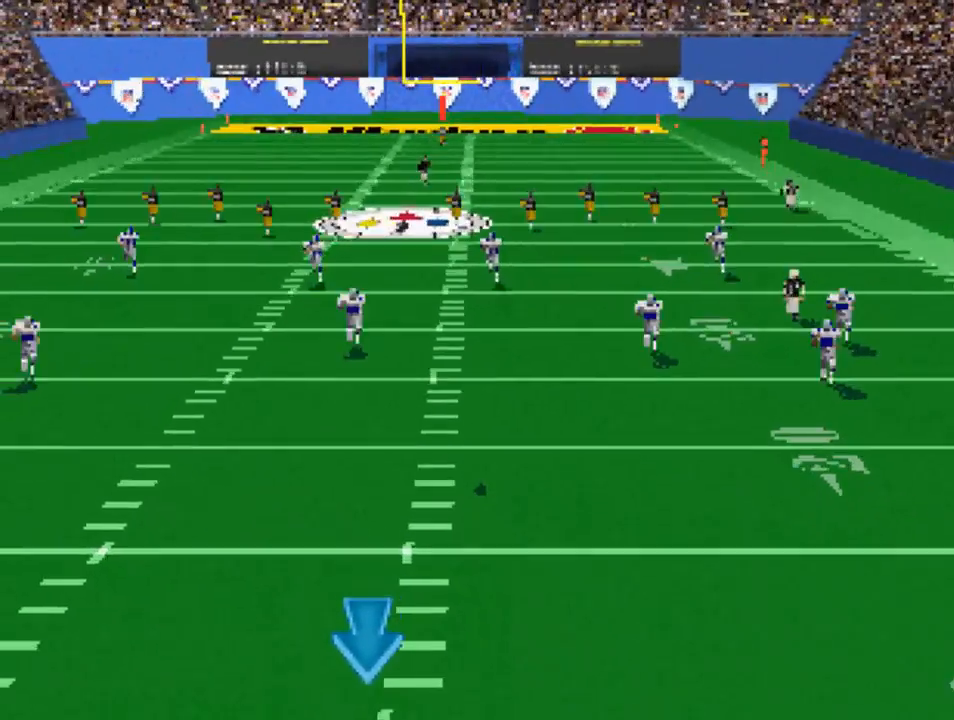
{"buttons": [], "left_stick": "center", "right_stick": "center", "events": []}
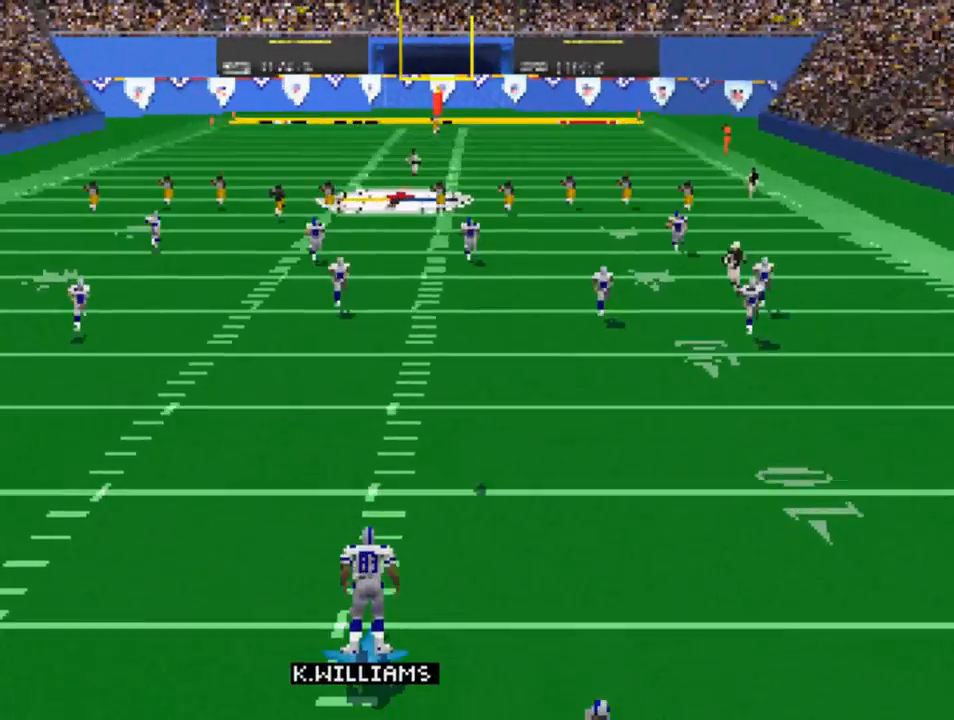
{"buttons": ["DPAD_UP"], "left_stick": "center", "right_stick": "center", "events": [[467, "DPAD_UP", "down"]]}
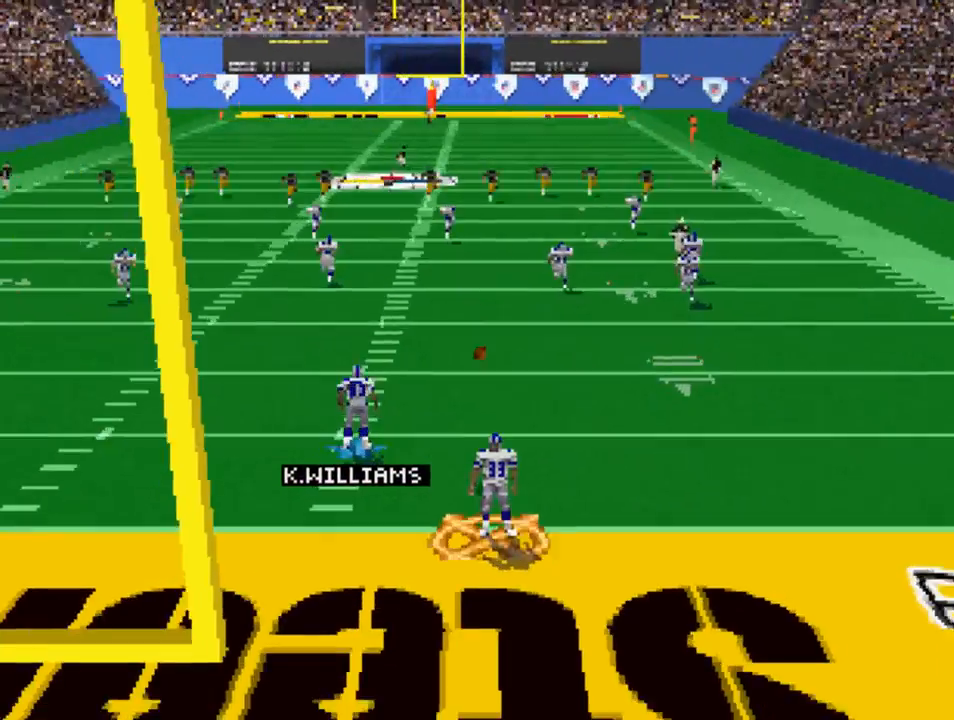
{"buttons": ["DPAD_UP"], "left_stick": "center", "right_stick": "center", "events": []}
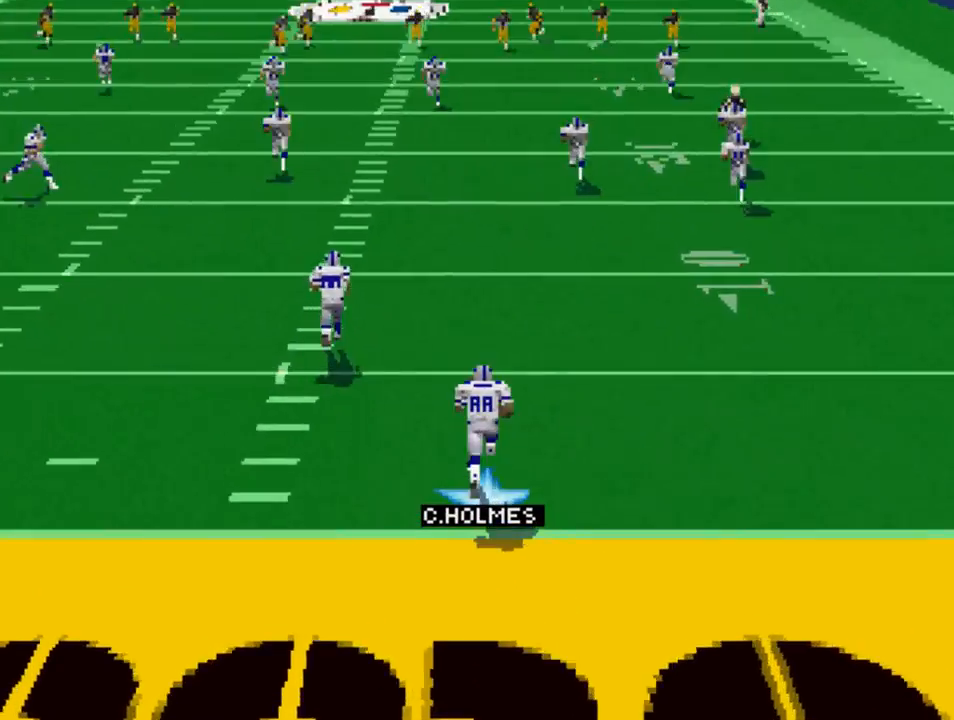
{"buttons": ["R1", "DPAD_UP"], "left_stick": "center", "right_stick": "center", "events": [[133, "R1", "down"]]}